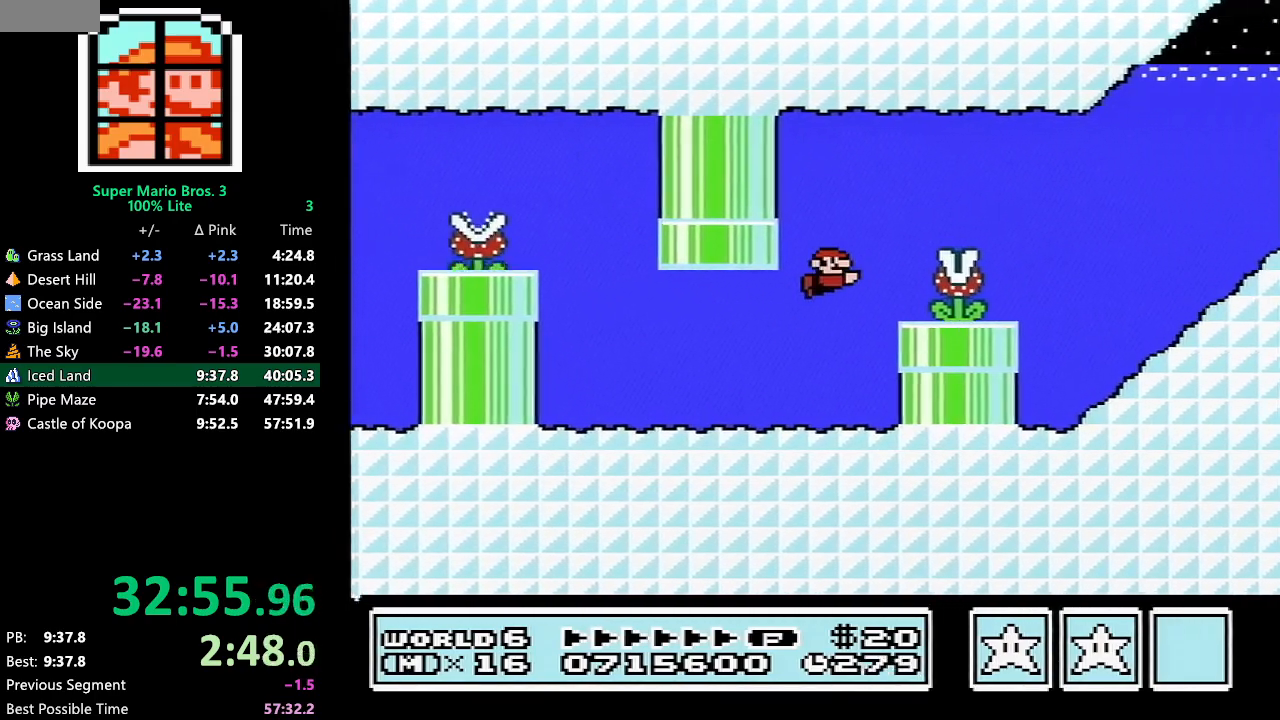
Gameplay with a controller (Nintendo layout); each line is a JSON object with the inputs held at the frame after it. "events" lists button and stick changes between this image and that frame as [ms after this image, input, new state], when the widget could be followed in between. Not read: L3 R3.
{"buttons": ["B", "DPAD_RIGHT"], "events": [[83, "A", "up"], [217, "B", "down"]]}
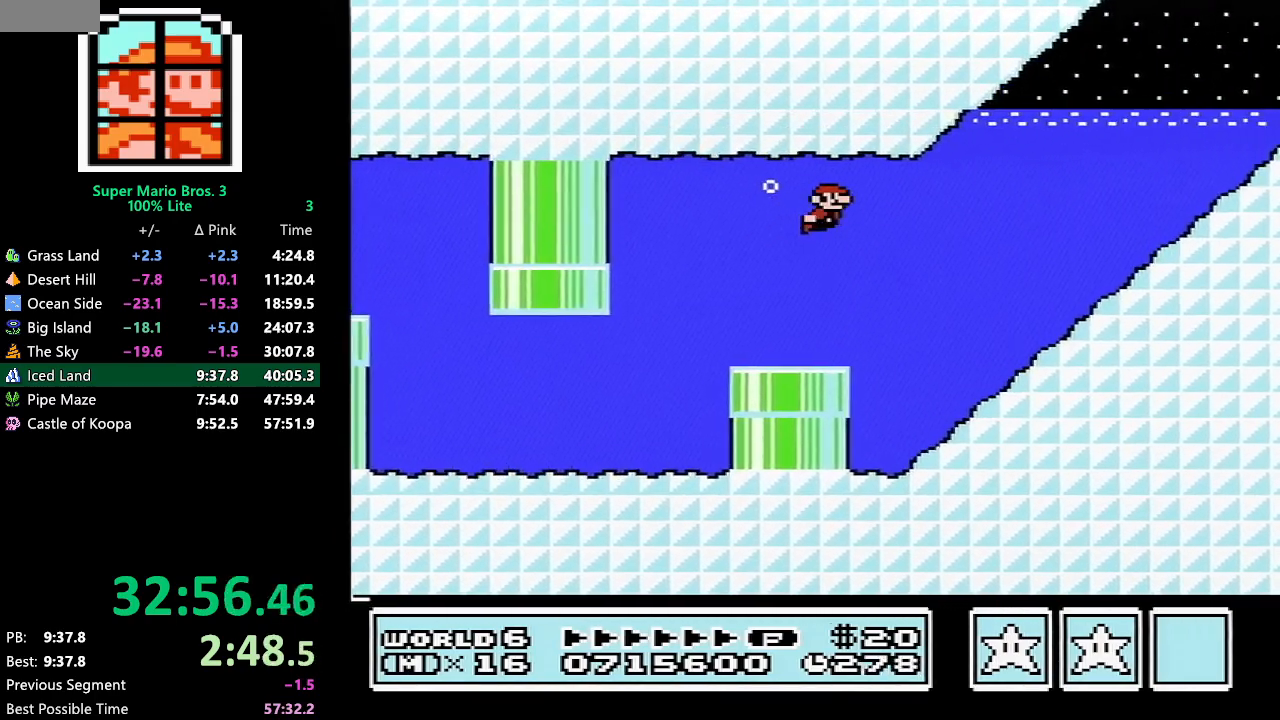
{"buttons": ["B", "DPAD_RIGHT"], "events": [[433, "A", "down"], [500, "A", "up"]]}
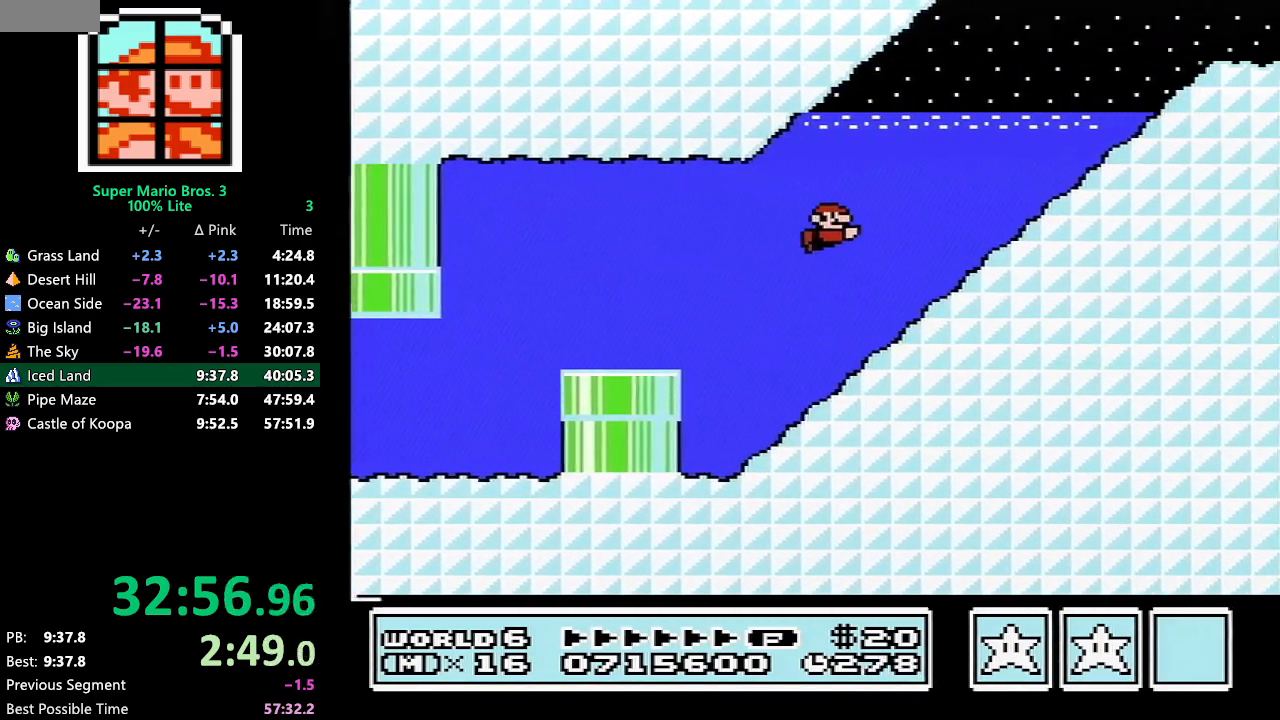
{"buttons": ["B", "DPAD_UP", "DPAD_RIGHT"], "events": [[67, "A", "down"], [117, "A", "up"], [183, "A", "down"], [250, "A", "up"], [500, "DPAD_UP", "down"]]}
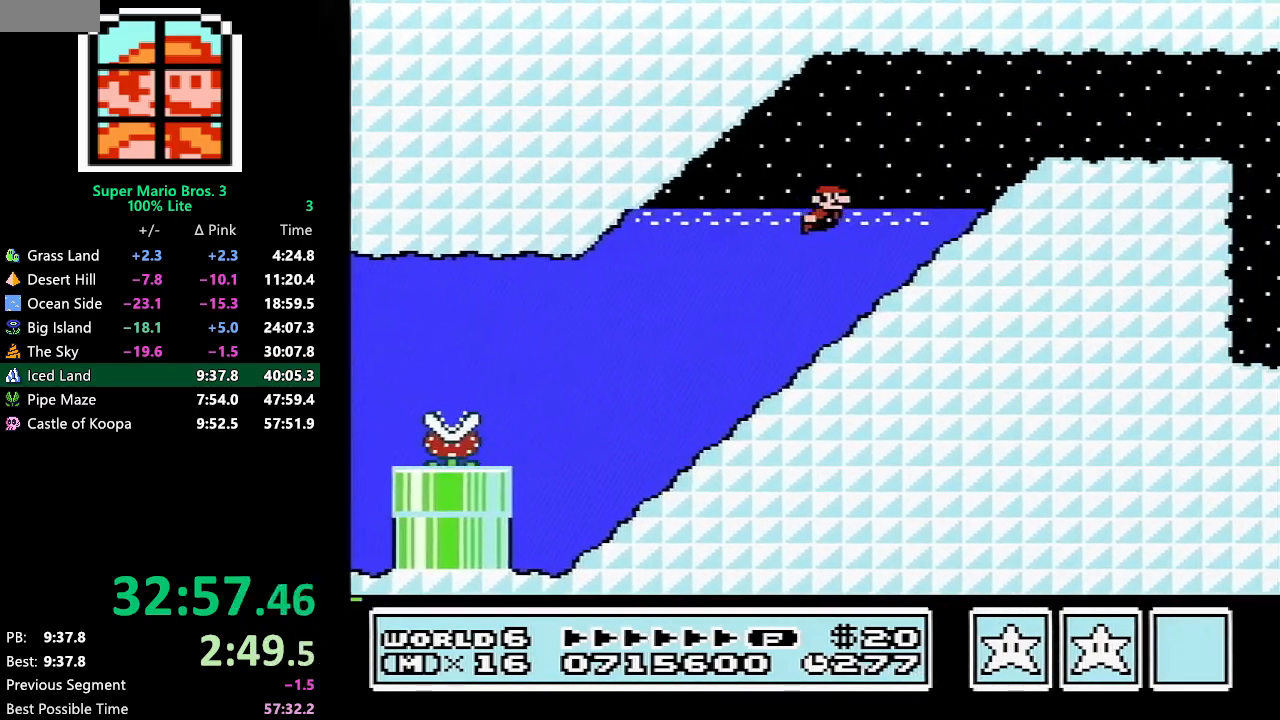
{"buttons": ["B", "DPAD_RIGHT"], "events": [[33, "A", "down"], [333, "DPAD_UP", "up"], [367, "A", "up"]]}
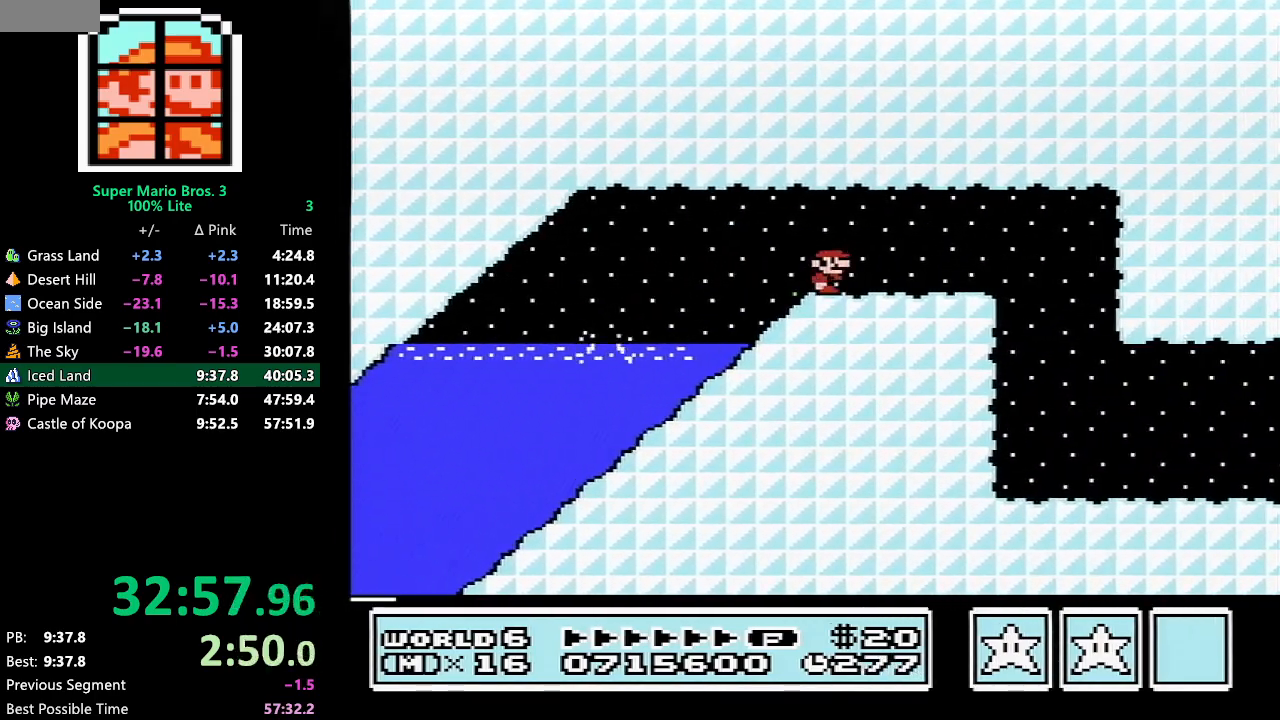
{"buttons": ["B", "DPAD_RIGHT"], "events": [[17, "A", "down"], [433, "A", "up"]]}
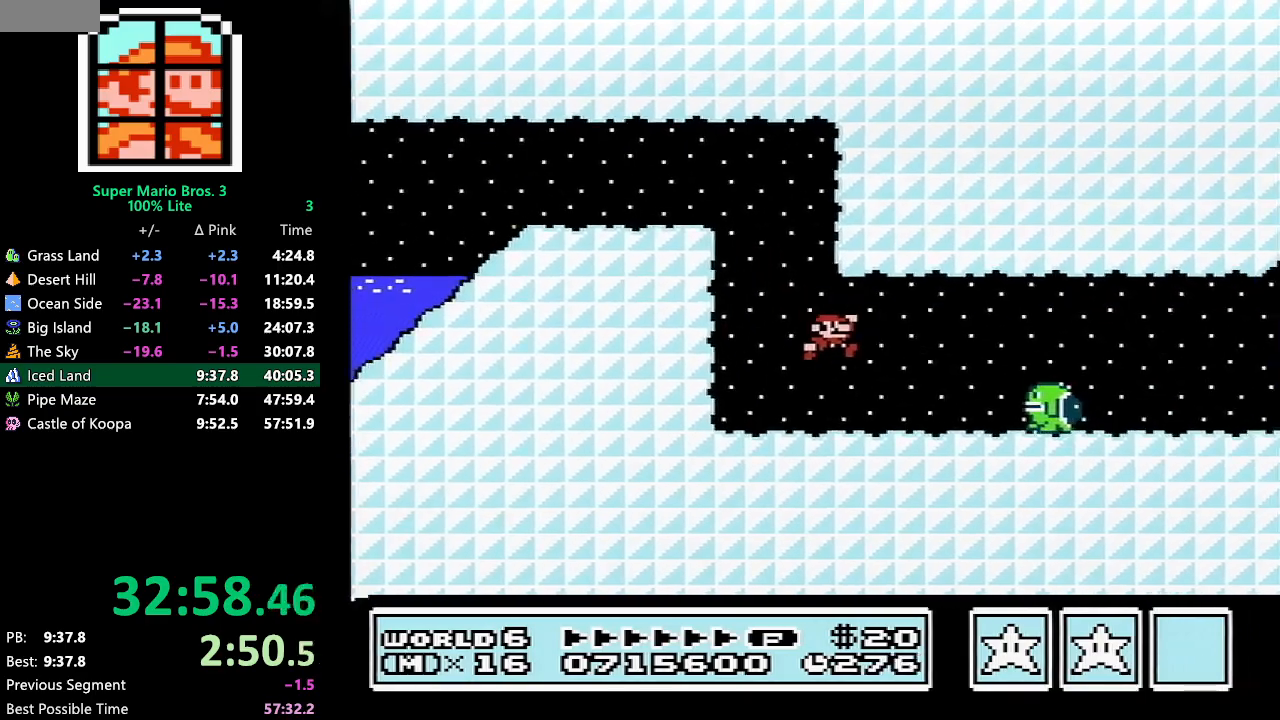
{"buttons": ["B", "DPAD_RIGHT"], "events": [[83, "A", "down"], [500, "A", "up"]]}
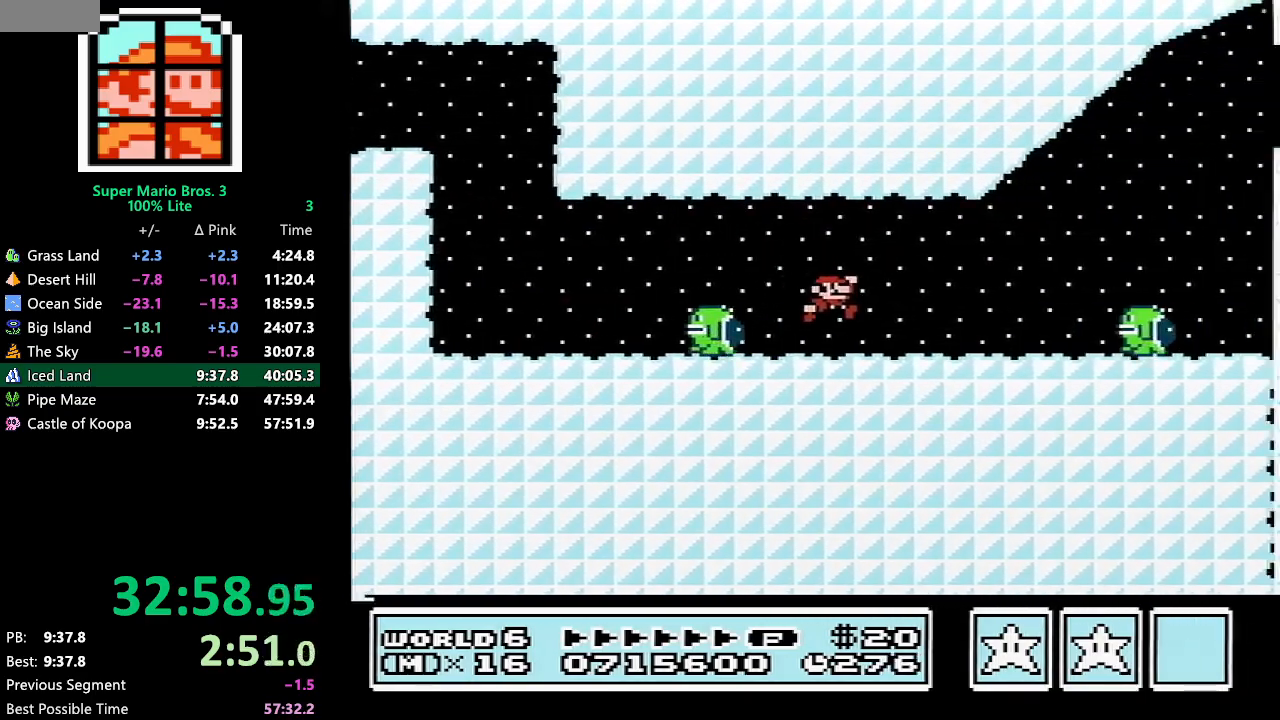
{"buttons": ["A", "B", "DPAD_RIGHT"], "events": [[133, "A", "down"]]}
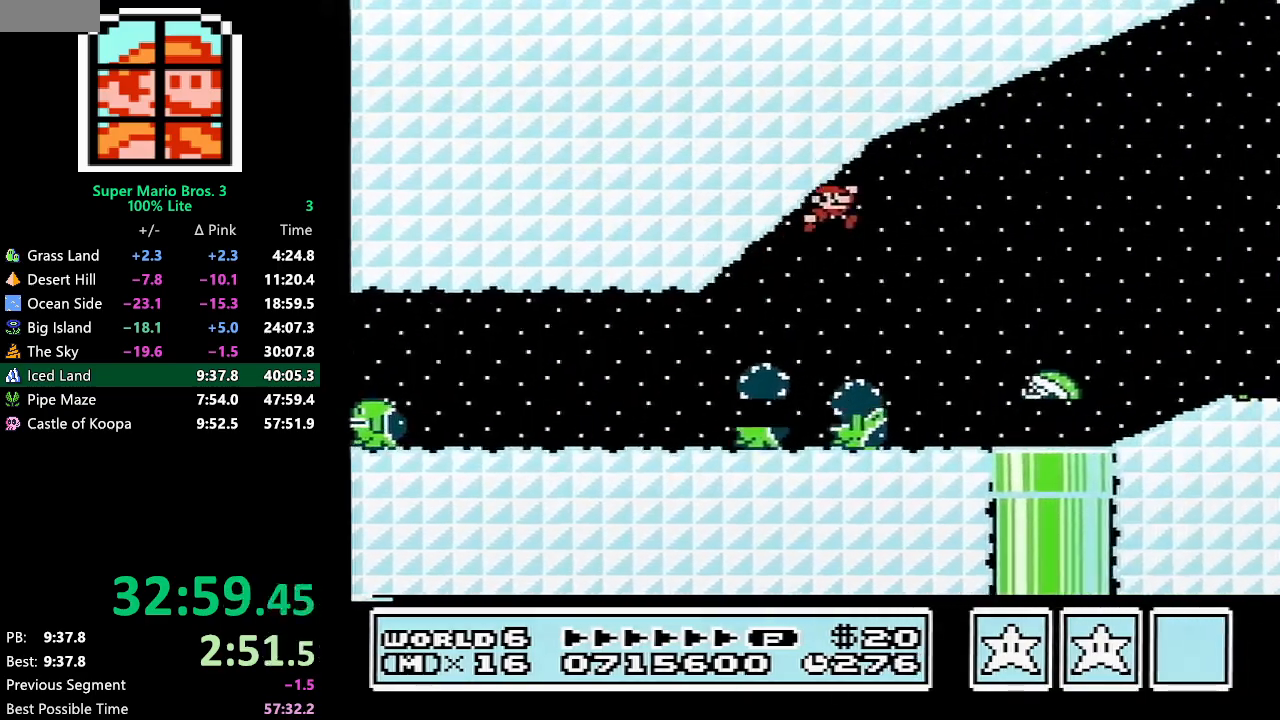
{"buttons": ["B", "DPAD_RIGHT"], "events": [[467, "A", "up"]]}
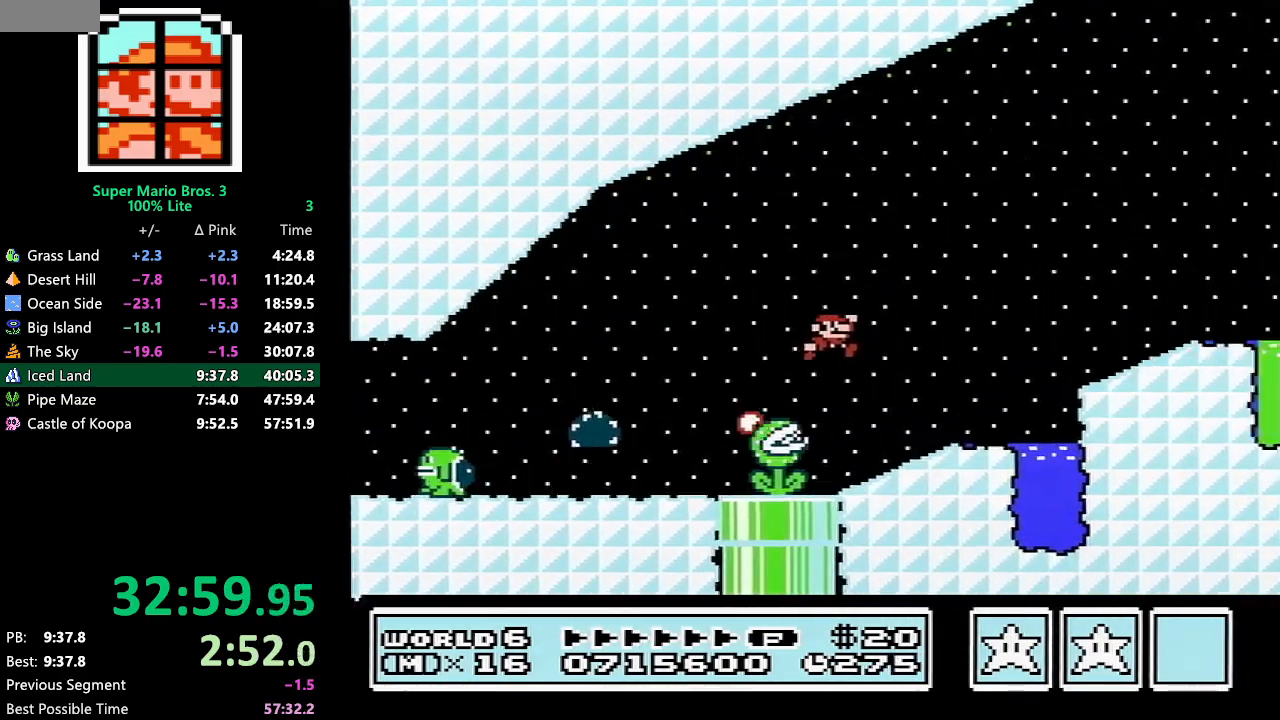
{"buttons": ["A", "B", "DPAD_RIGHT"], "events": [[317, "A", "down"]]}
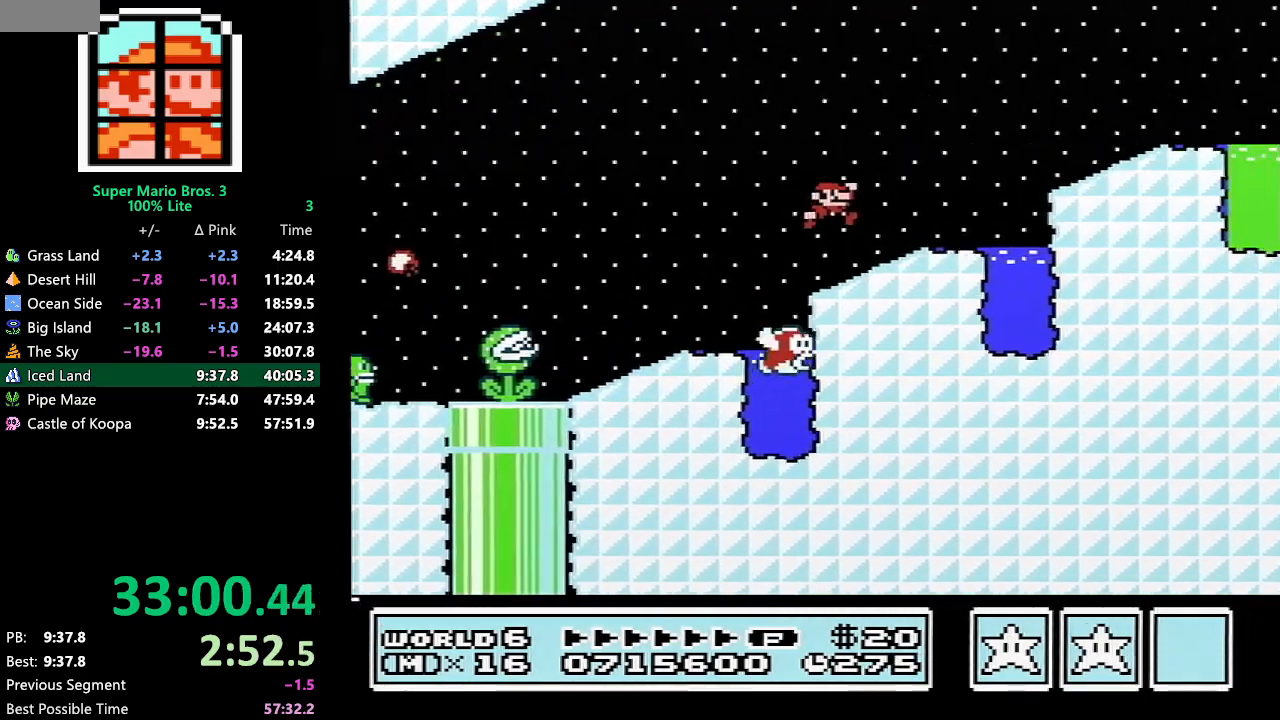
{"buttons": ["B", "DPAD_RIGHT"], "events": [[400, "A", "up"]]}
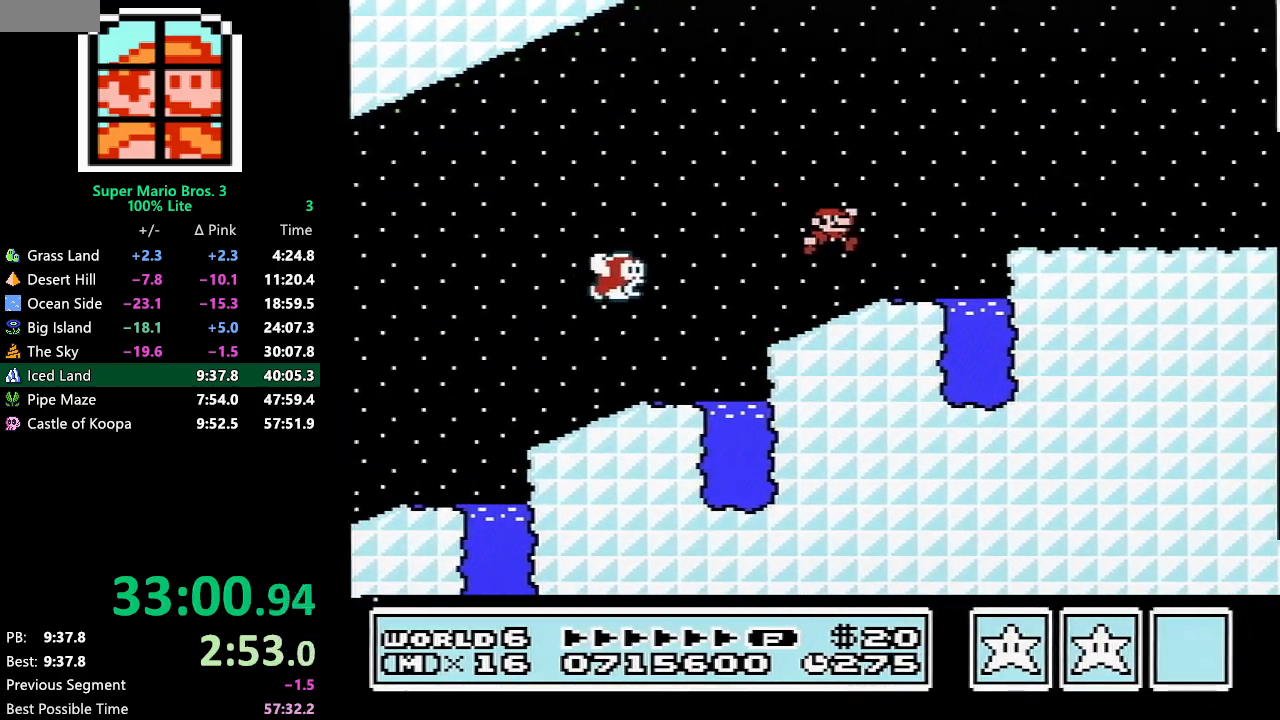
{"buttons": ["B", "DPAD_RIGHT"], "events": [[150, "A", "down"], [217, "A", "up"]]}
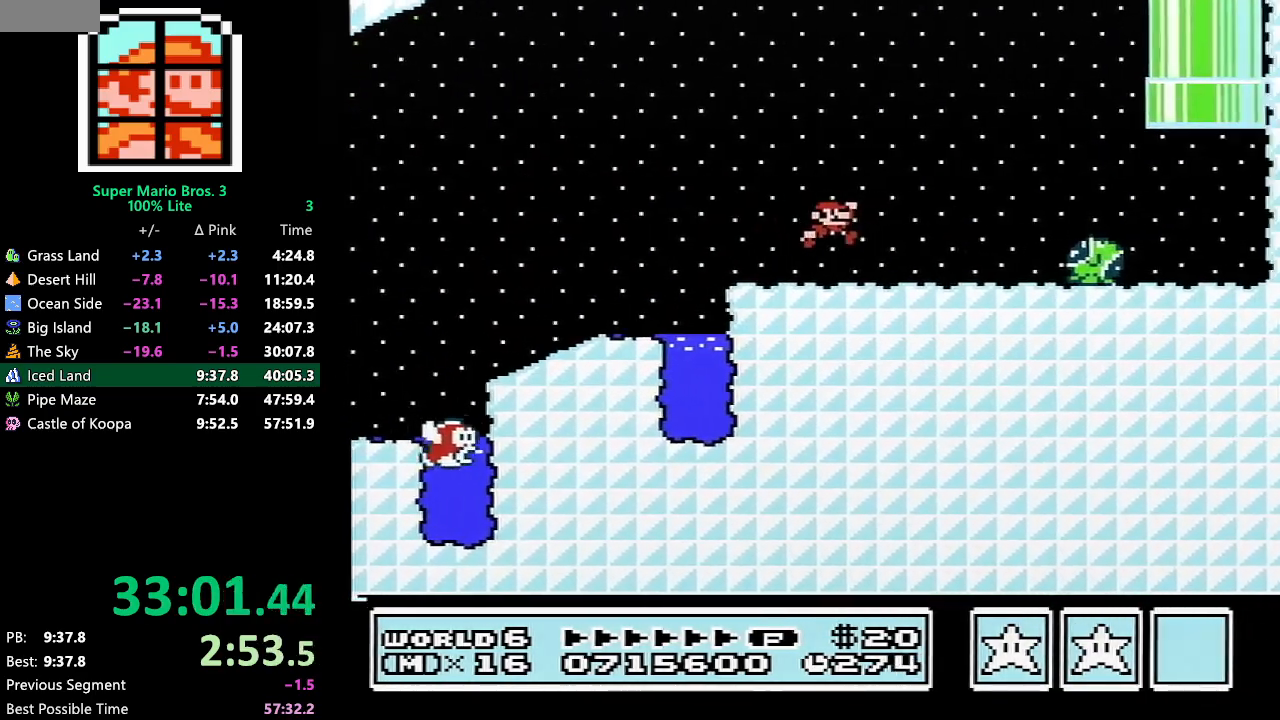
{"buttons": ["B", "DPAD_UP", "DPAD_RIGHT"], "events": [[500, "DPAD_UP", "down"]]}
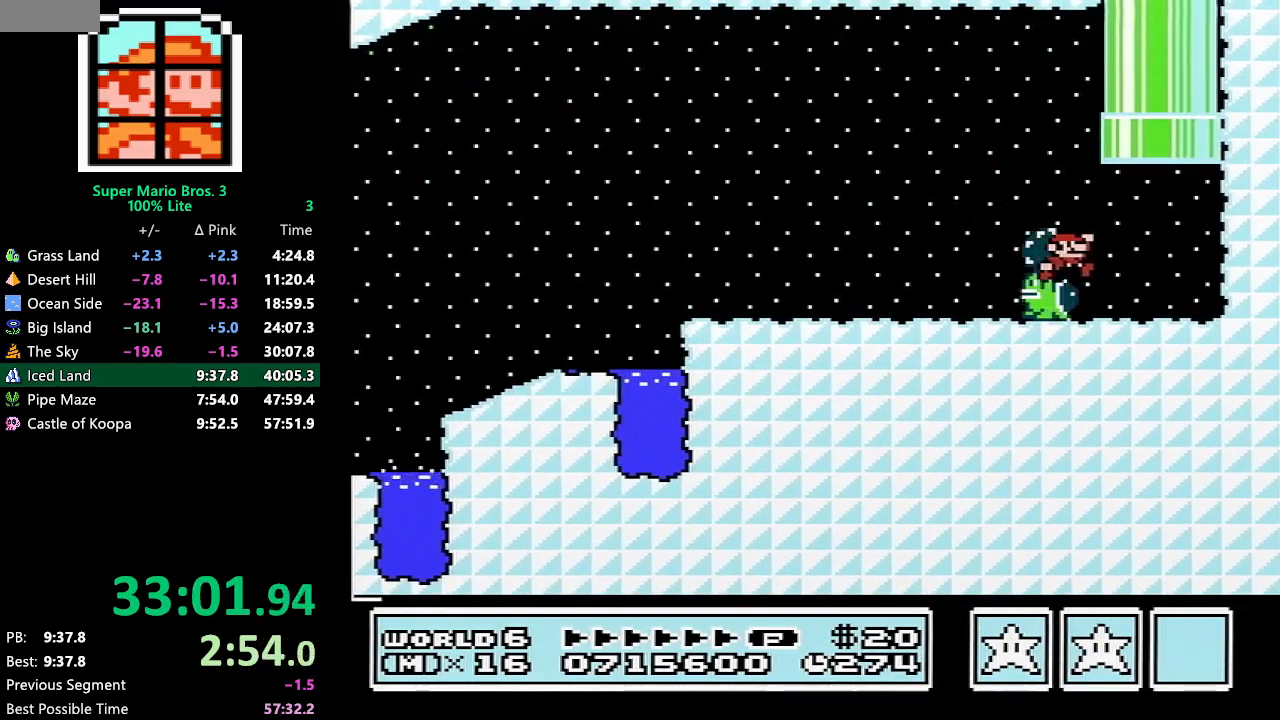
{"buttons": [], "events": [[467, "B", "up"], [467, "DPAD_RIGHT", "up"], [500, "DPAD_UP", "up"]]}
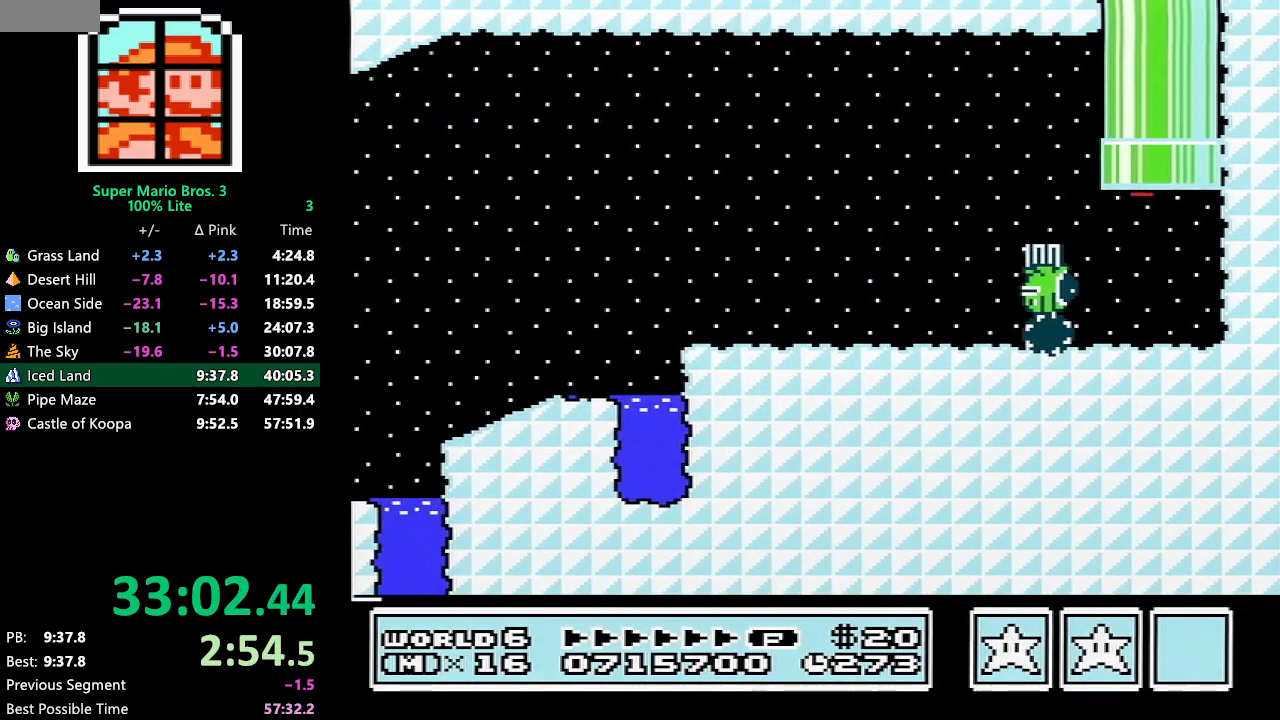
{"buttons": ["B", "DPAD_RIGHT"], "events": [[83, "B", "down"], [83, "DPAD_RIGHT", "down"]]}
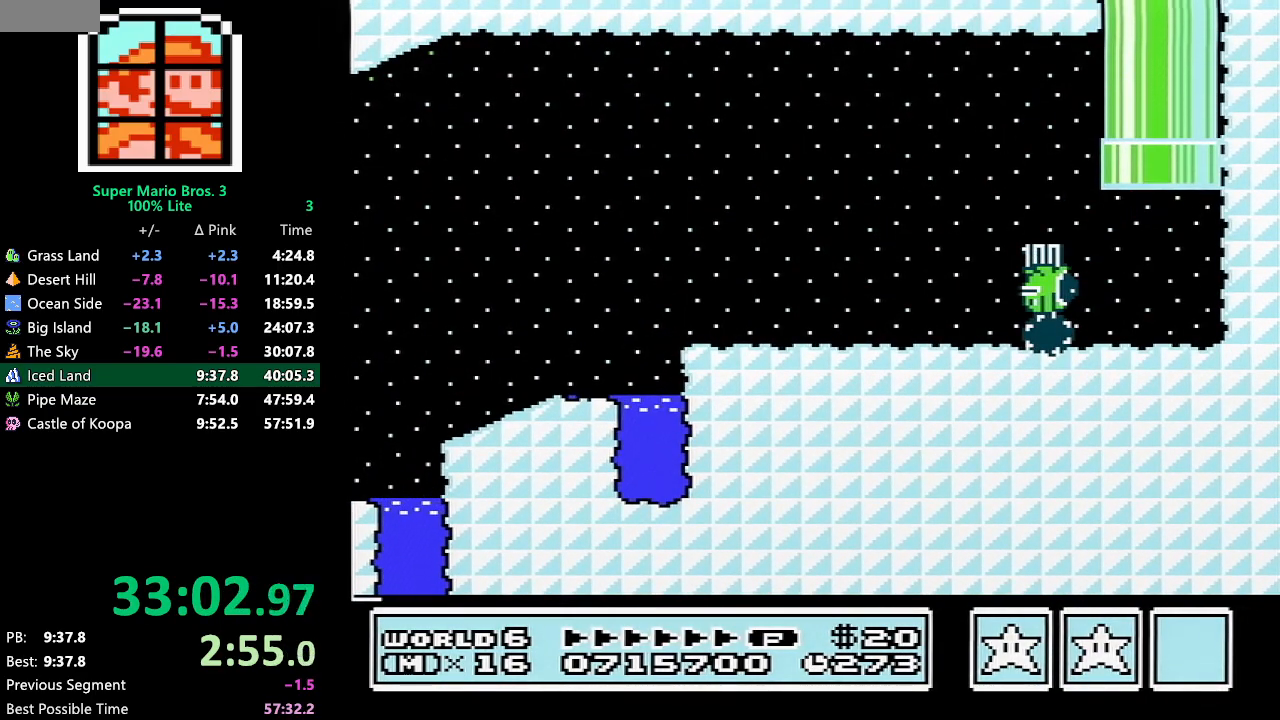
{"buttons": ["B", "DPAD_RIGHT"], "events": []}
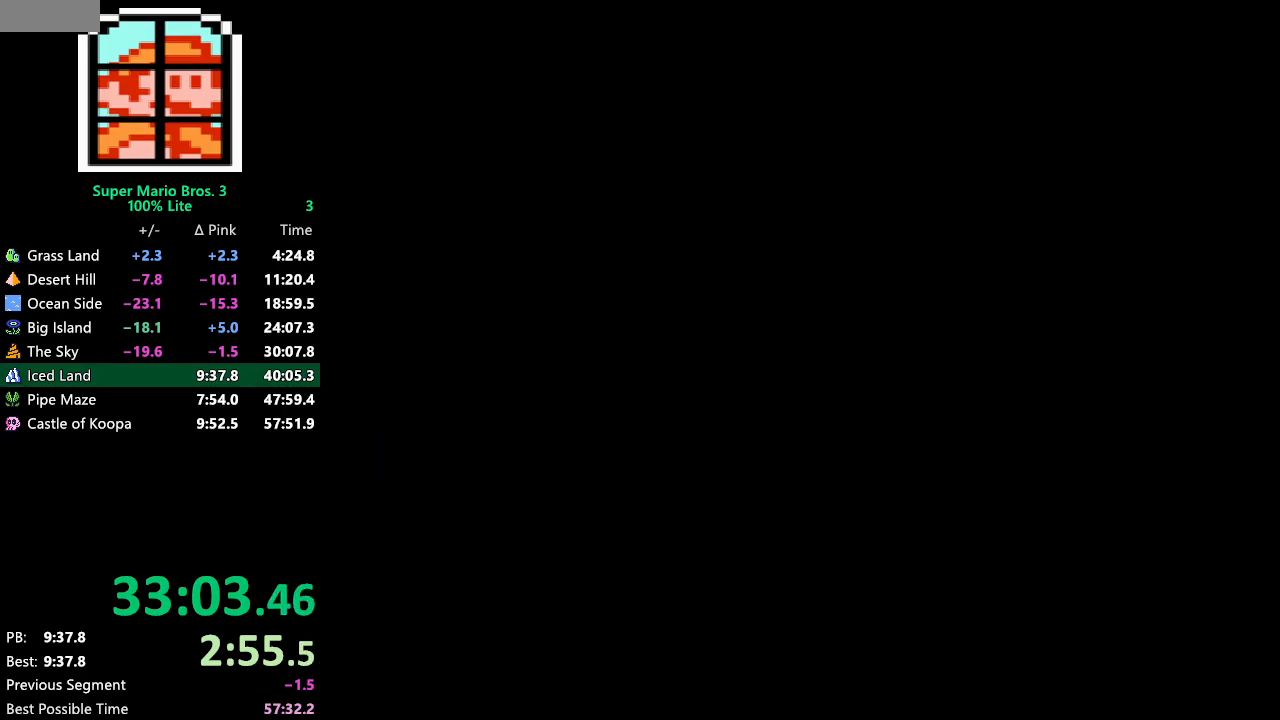
{"buttons": ["B", "DPAD_RIGHT"], "events": []}
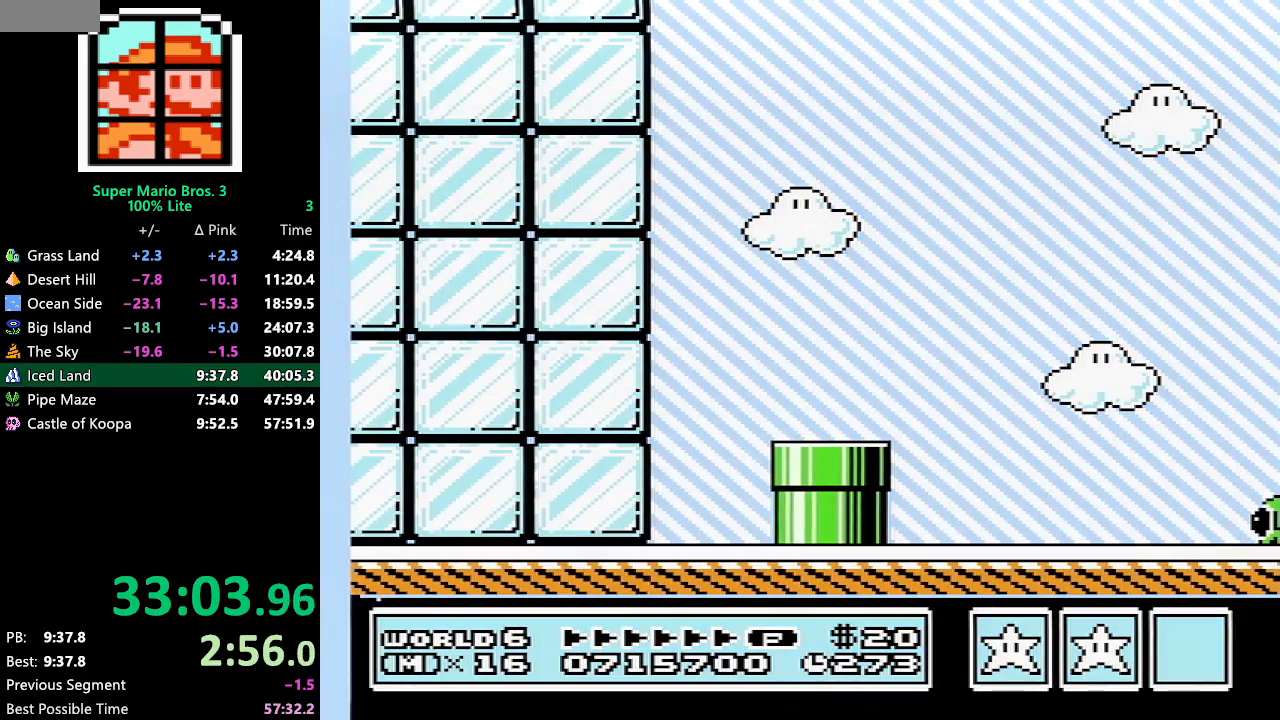
{"buttons": ["B", "DPAD_RIGHT"], "events": []}
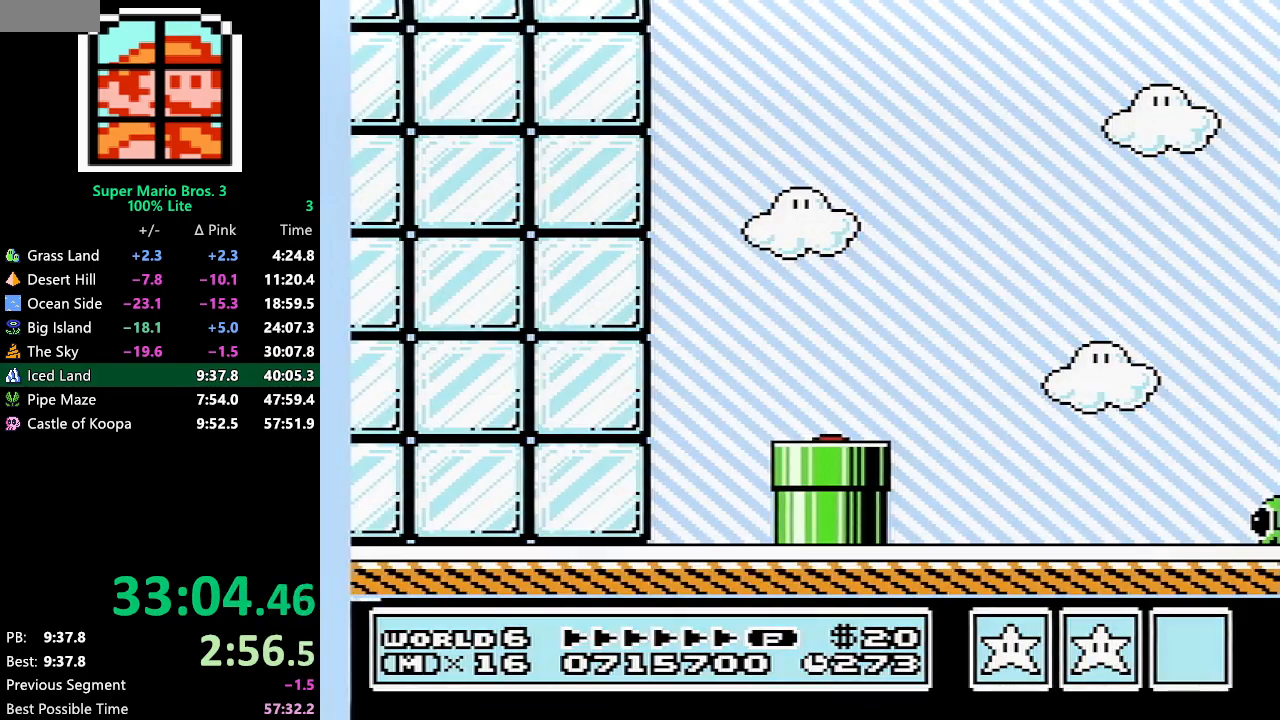
{"buttons": ["B", "DPAD_RIGHT"], "events": []}
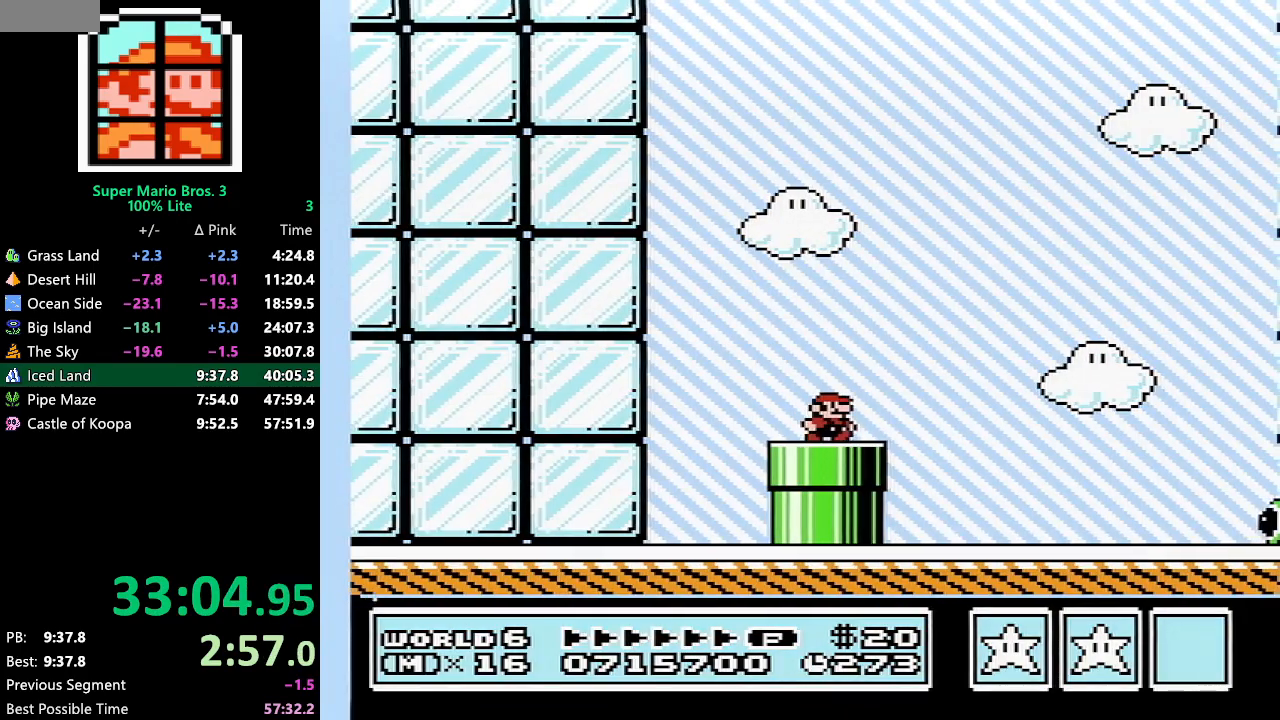
{"buttons": ["B", "DPAD_RIGHT"], "events": []}
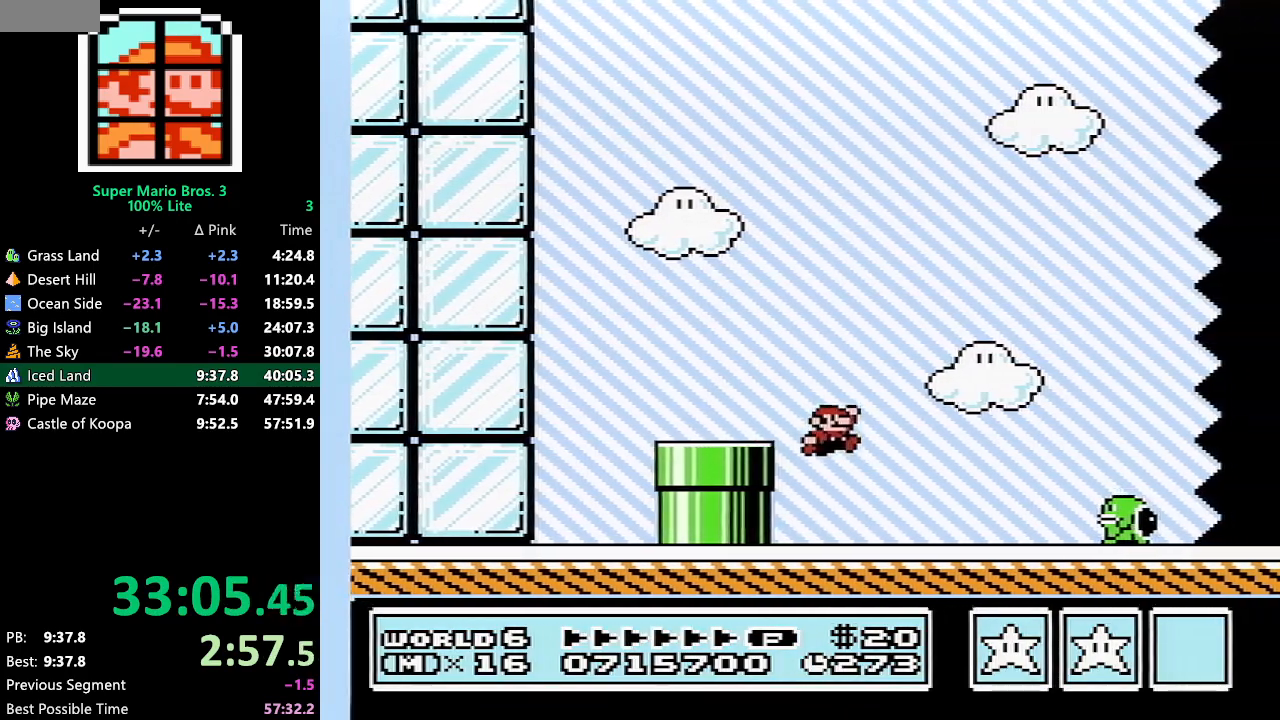
{"buttons": ["B", "DPAD_RIGHT"], "events": [[267, "A", "down"], [333, "A", "up"]]}
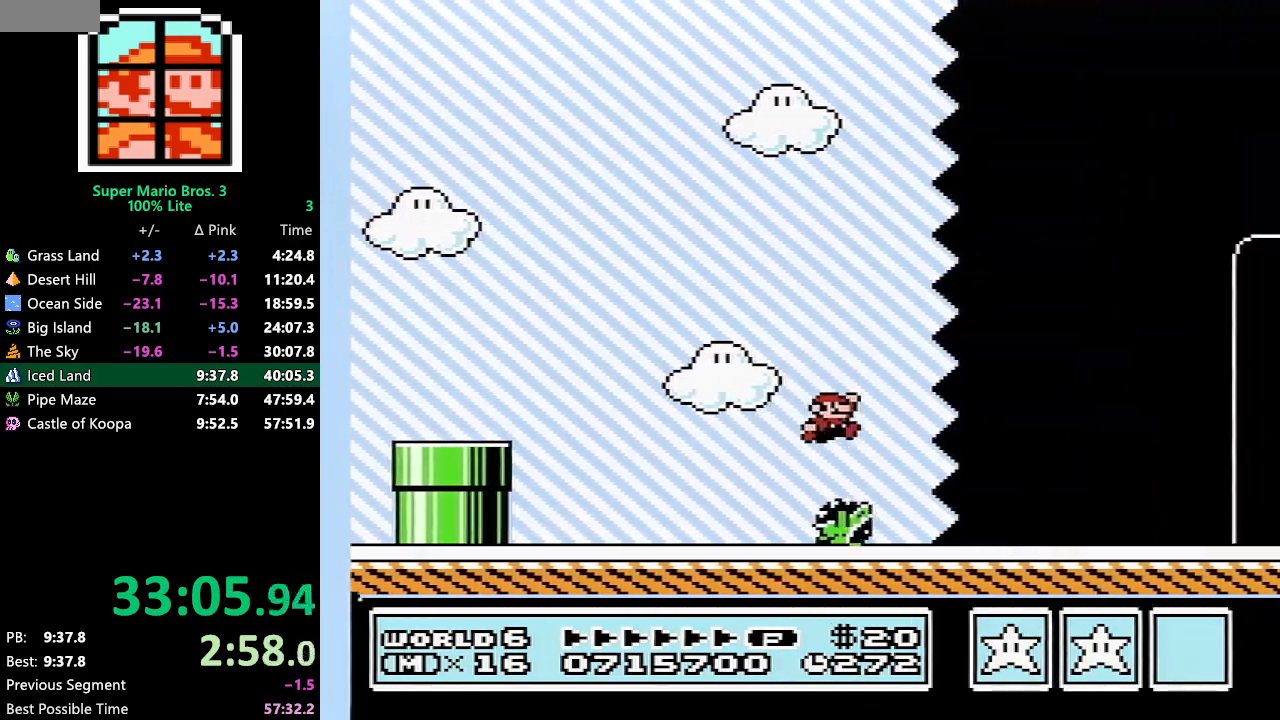
{"buttons": ["B", "DPAD_RIGHT"], "events": []}
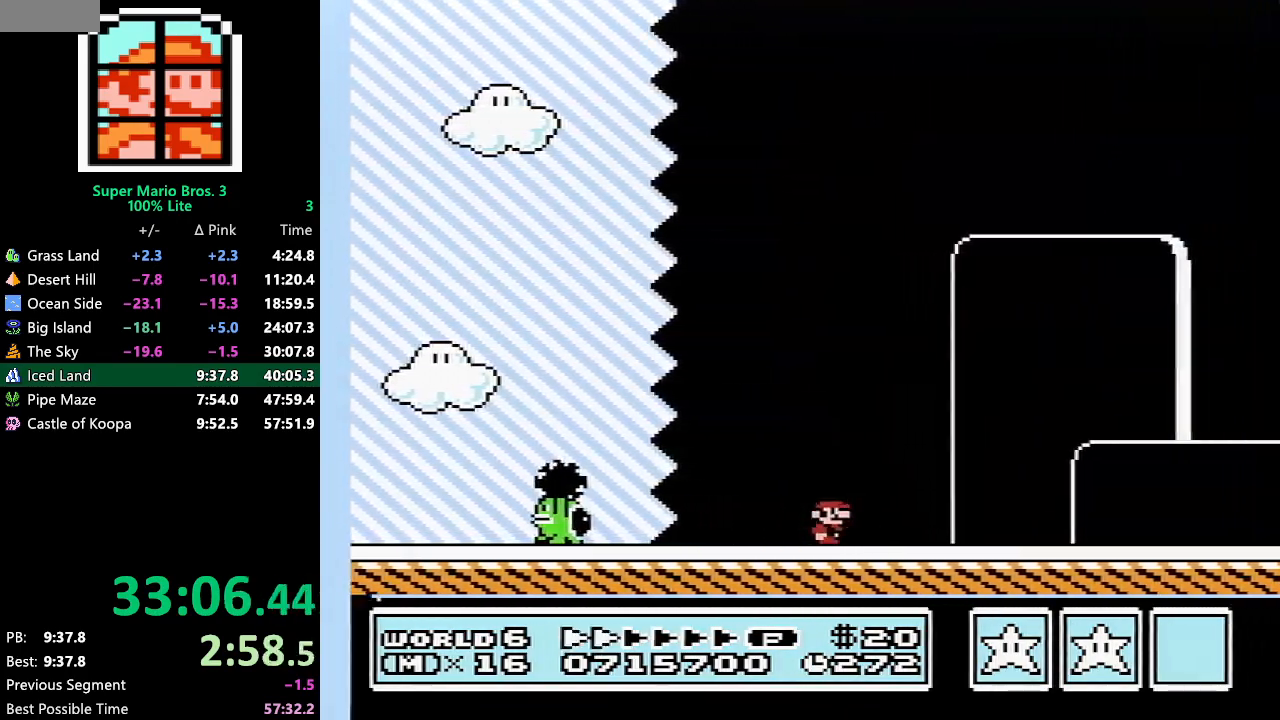
{"buttons": ["B", "DPAD_RIGHT"], "events": []}
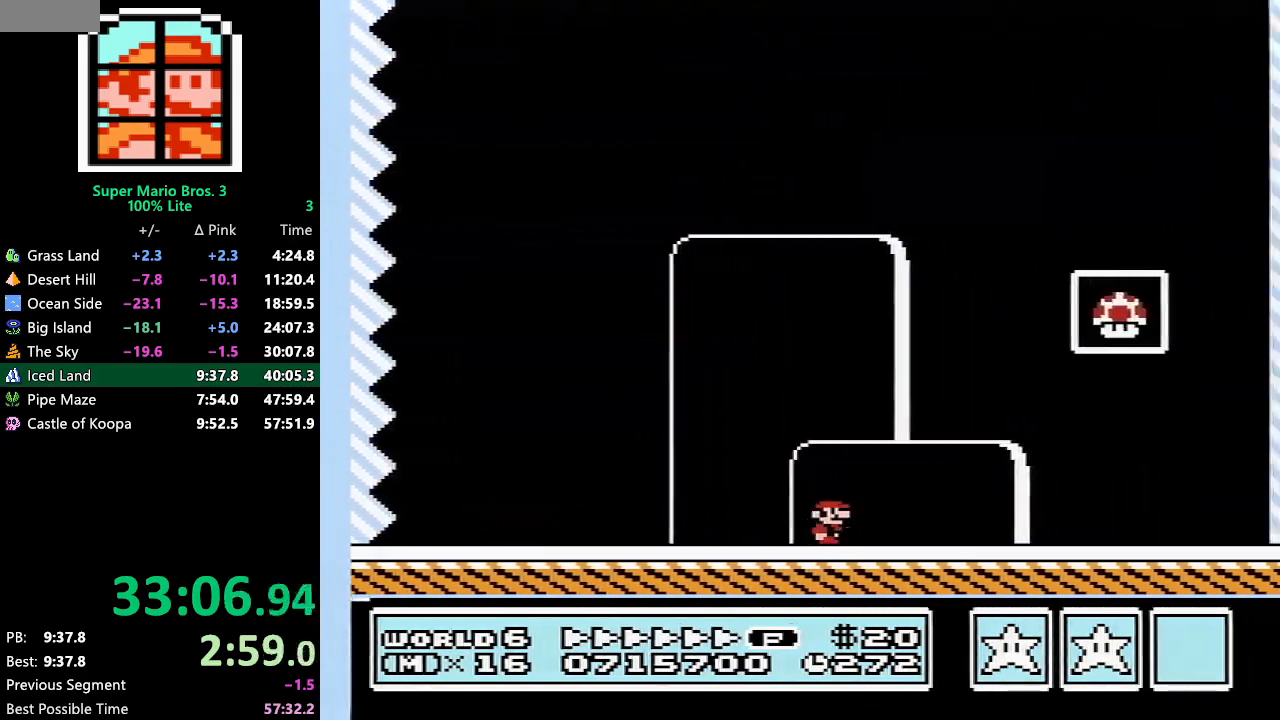
{"buttons": ["B", "DPAD_RIGHT"], "events": [[33, "A", "down"], [100, "DPAD_UP", "down"], [267, "DPAD_UP", "up"], [400, "A", "up"]]}
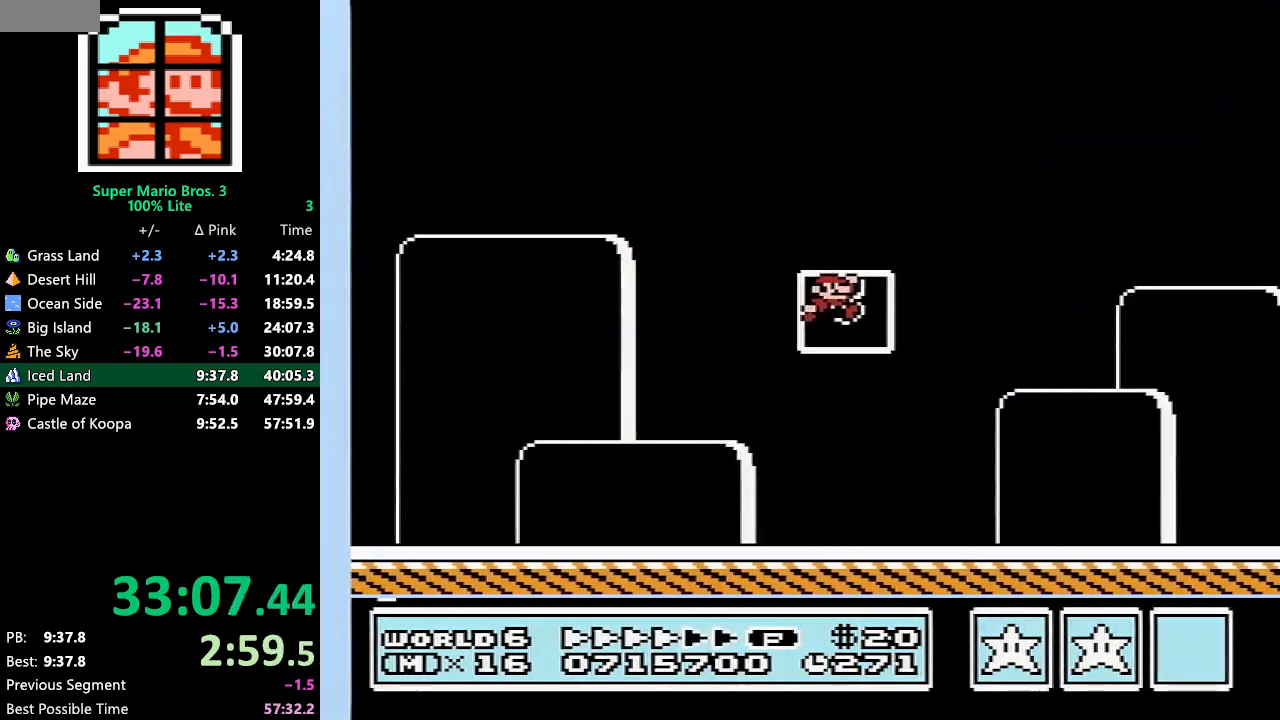
{"buttons": [], "events": [[233, "DPAD_RIGHT", "up"], [300, "B", "up"]]}